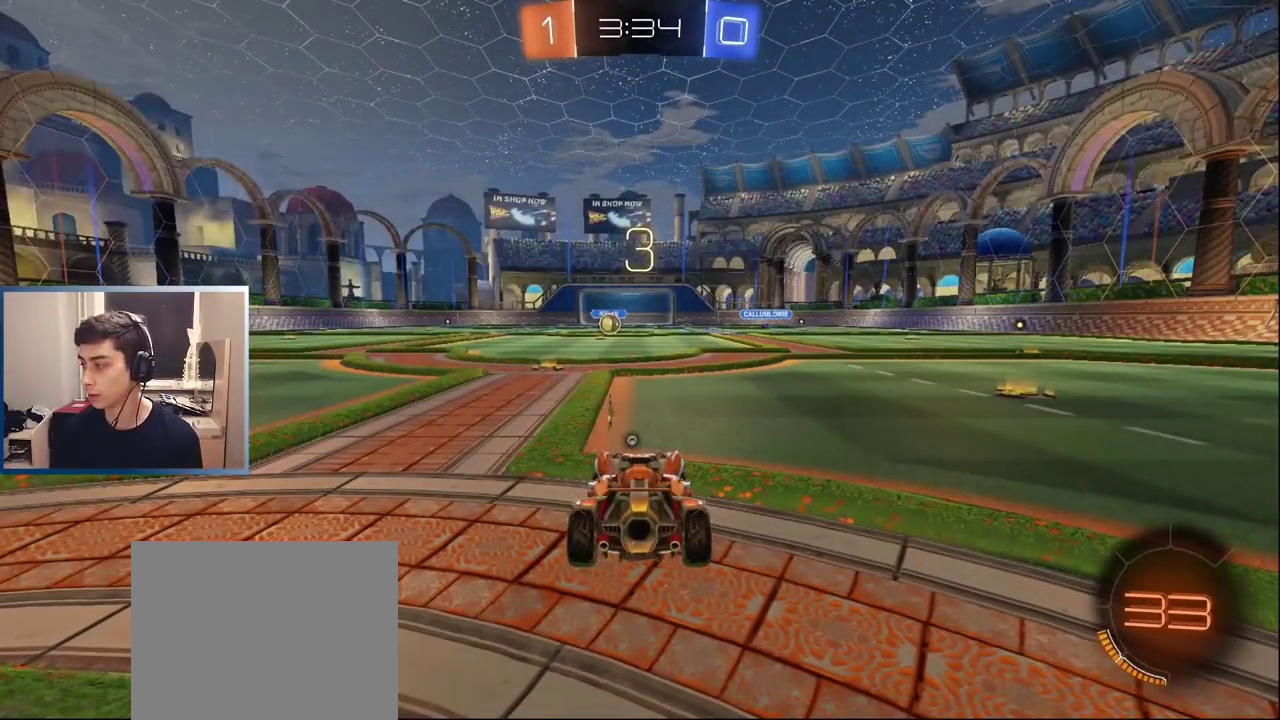
Gameplay with a controller (PlayStation layout); each line is a JSON object with the inputs held at the frame after it. "events" lists button and stick changes between this image and that frame as [ms after this image, input, new state], when the widget could be followed in between. Not read: L3 R3 right_stick.
{"buttons": ["L1"], "left_stick": "center", "events": [[83, "L1", "down"]]}
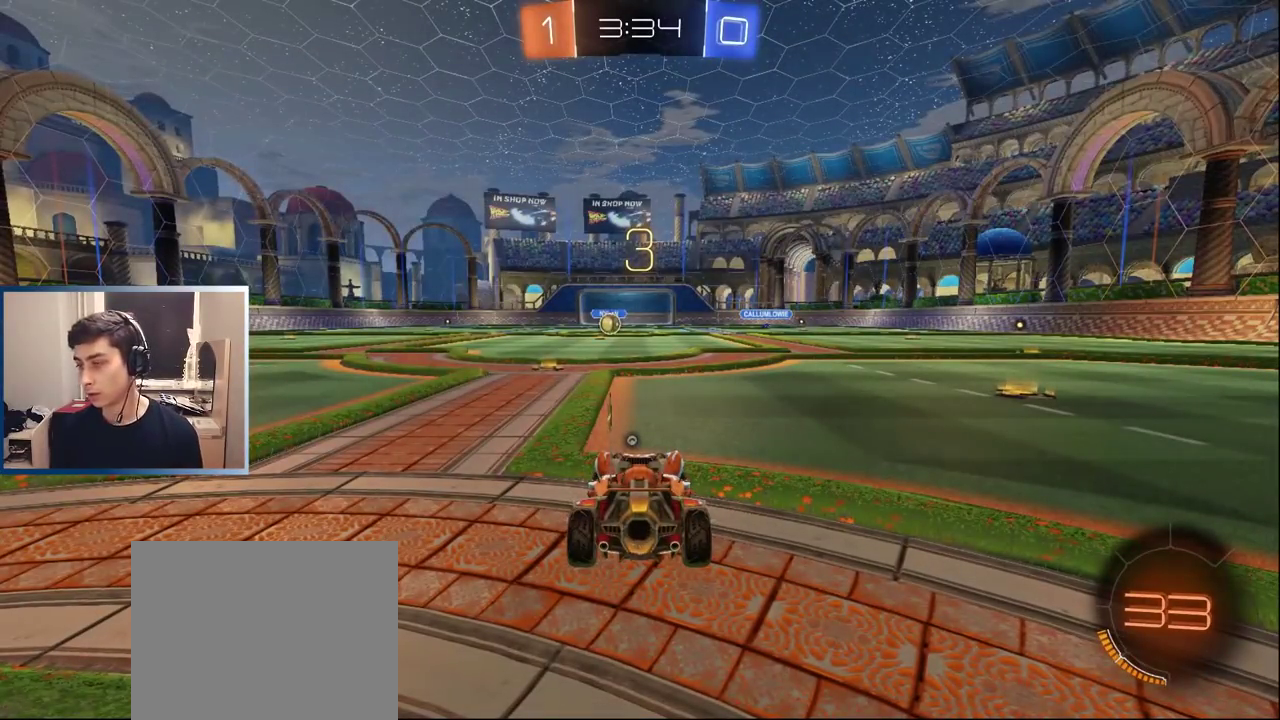
{"buttons": ["L1"], "left_stick": "center", "events": []}
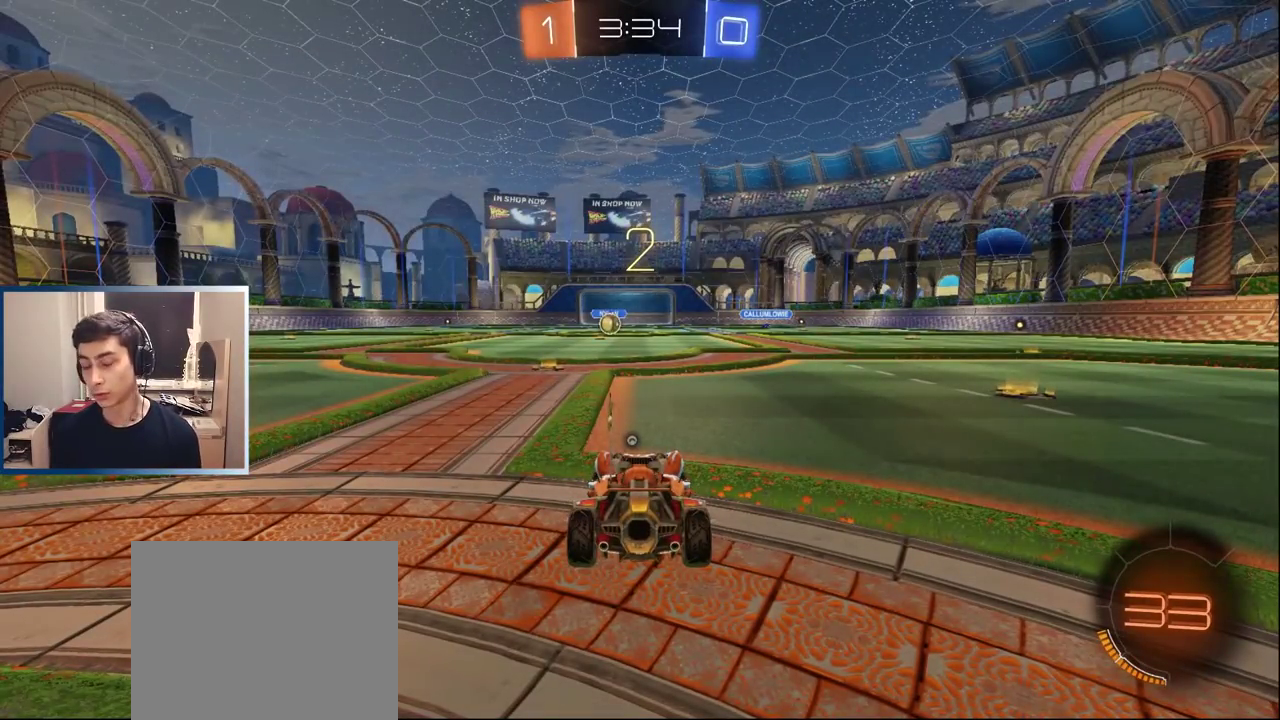
{"buttons": ["L1"], "left_stick": "center", "events": []}
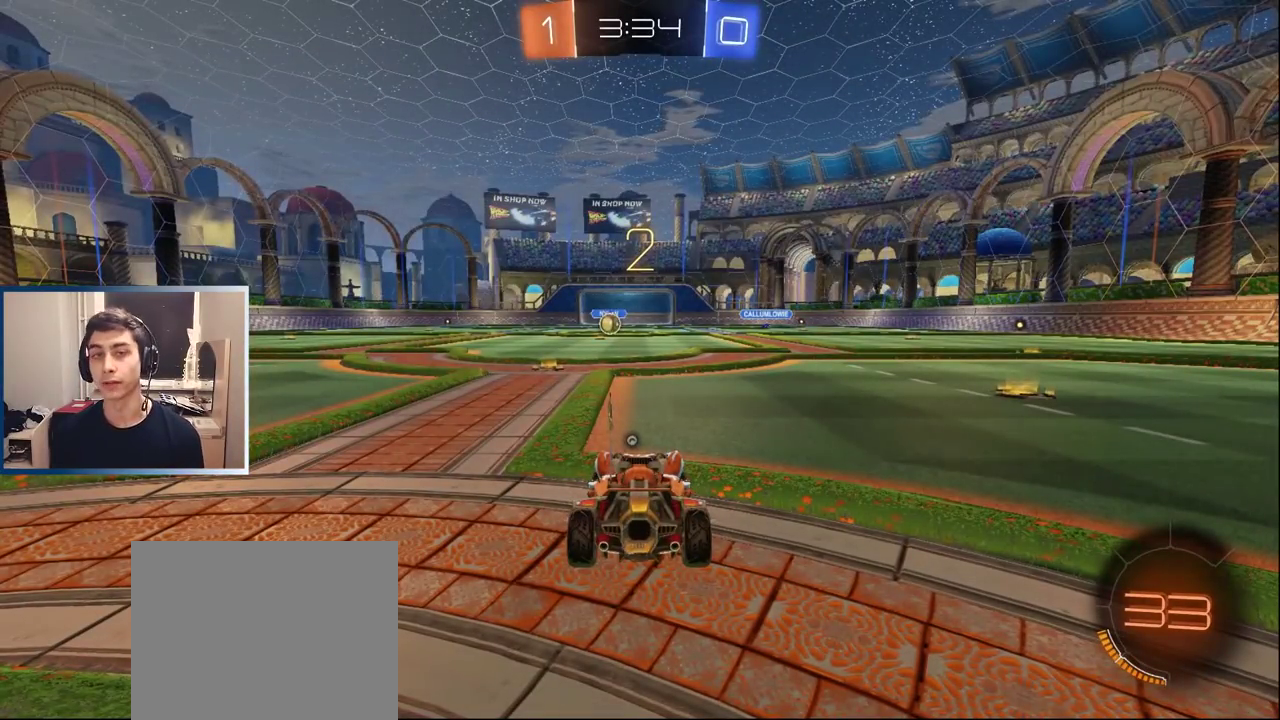
{"buttons": ["L1", "DPAD_LEFT"], "left_stick": "center", "events": [[100, "TRIANGLE", "down"], [183, "TRIANGLE", "up"], [267, "DPAD_UP", "down"], [333, "DPAD_UP", "up"], [433, "DPAD_LEFT", "down"]]}
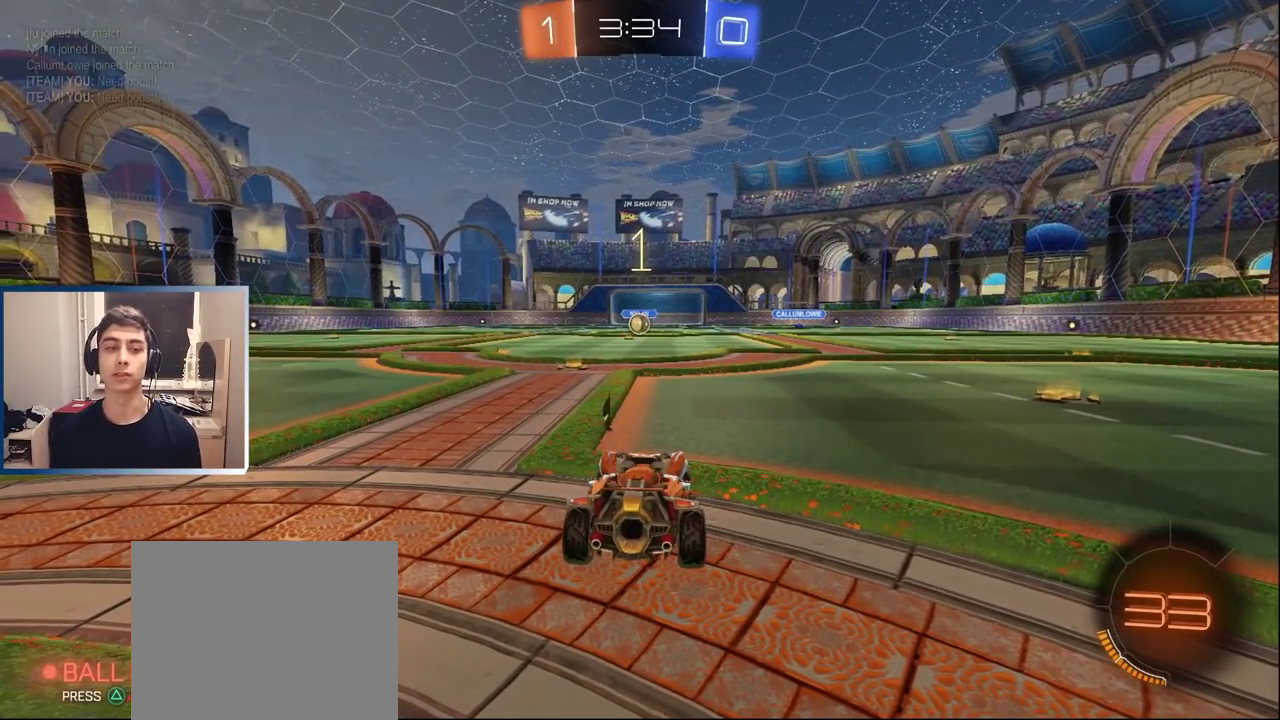
{"buttons": ["L1", "R2"], "left_stick": "left", "events": [[17, "DPAD_LEFT", "up"], [183, "L1", "up"], [200, "left_stick", "down-left"], [217, "R2", "down"], [267, "left_stick", "left"], [317, "L1", "down"]]}
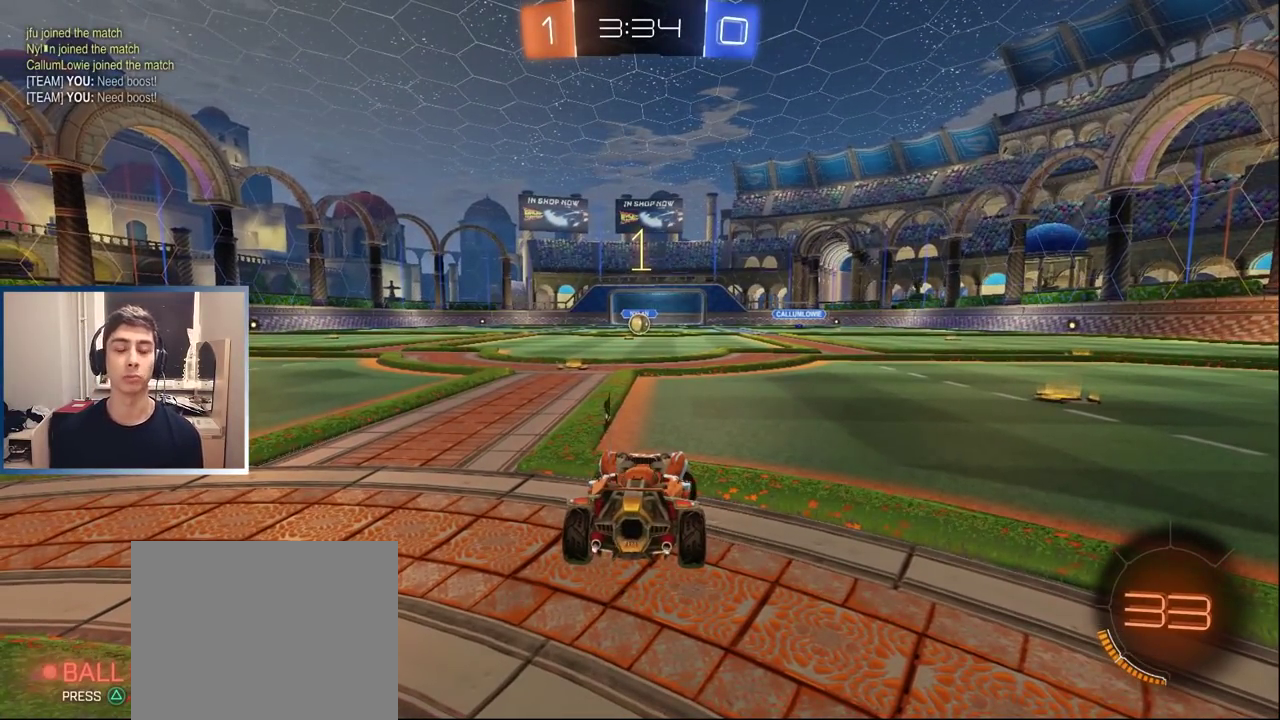
{"buttons": ["TRIANGLE", "L1", "R2"], "left_stick": "left", "events": [[467, "TRIANGLE", "down"]]}
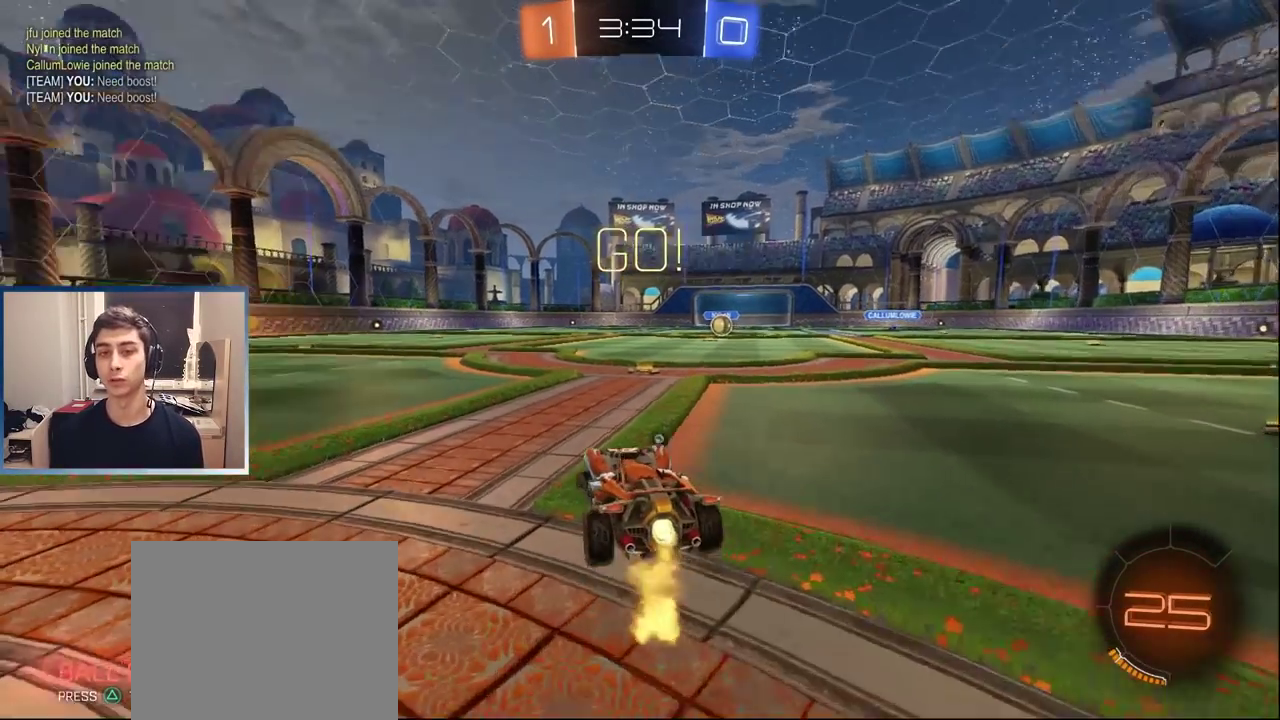
{"buttons": ["L1", "R1", "R2"], "left_stick": "center", "events": [[50, "TRIANGLE", "up"], [433, "left_stick", "center"], [450, "R1", "down"]]}
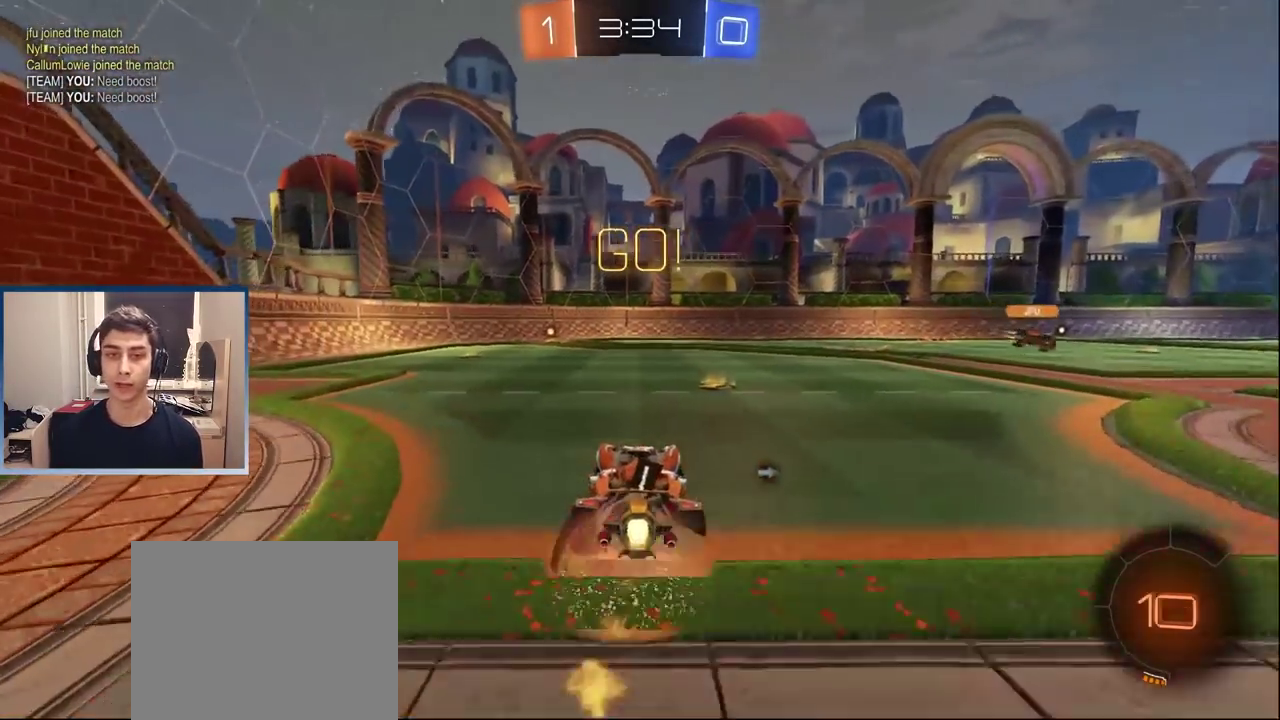
{"buttons": ["R1", "R2"], "left_stick": "down-left", "events": [[17, "left_stick", "up-left"], [50, "CROSS", "down"], [150, "CROSS", "up"], [150, "left_stick", "down"], [300, "left_stick", "down-left"], [417, "L1", "up"], [433, "R2", "up"], [500, "R2", "down"]]}
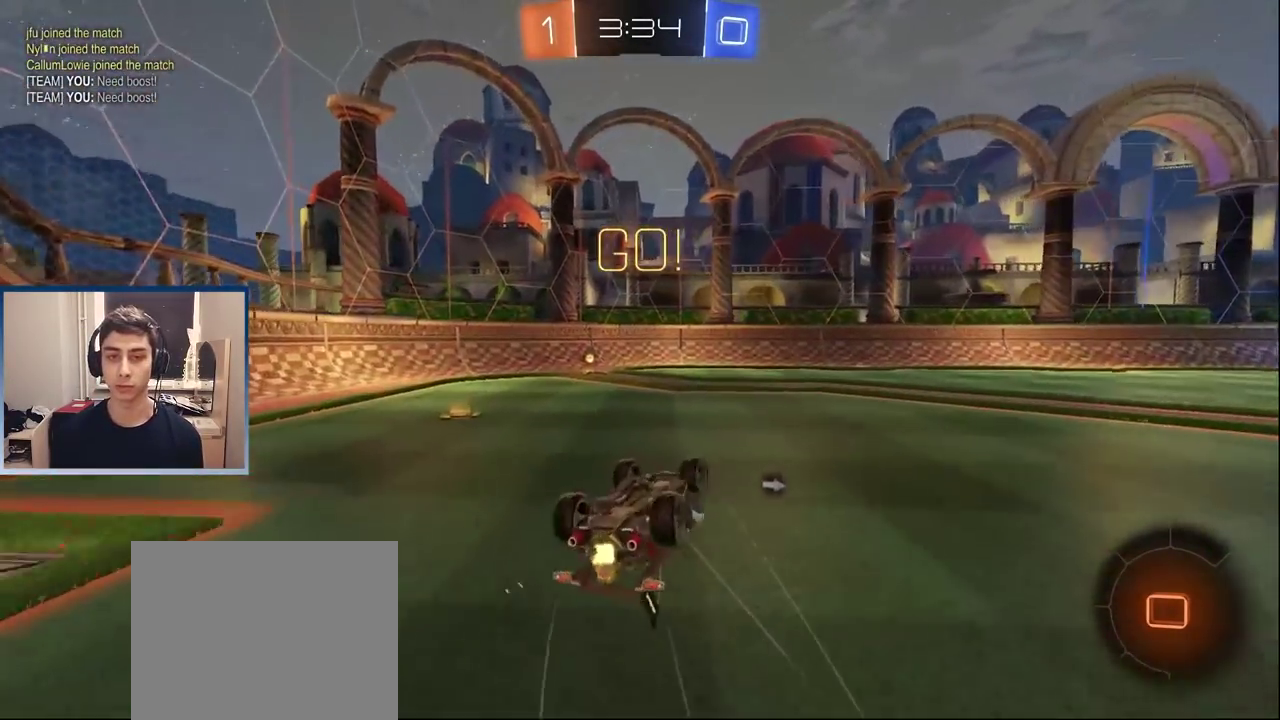
{"buttons": ["R2"], "left_stick": "down-left", "events": [[67, "TRIANGLE", "down"], [167, "TRIANGLE", "up"], [300, "R1", "up"], [333, "left_stick", "center"], [500, "left_stick", "down-left"]]}
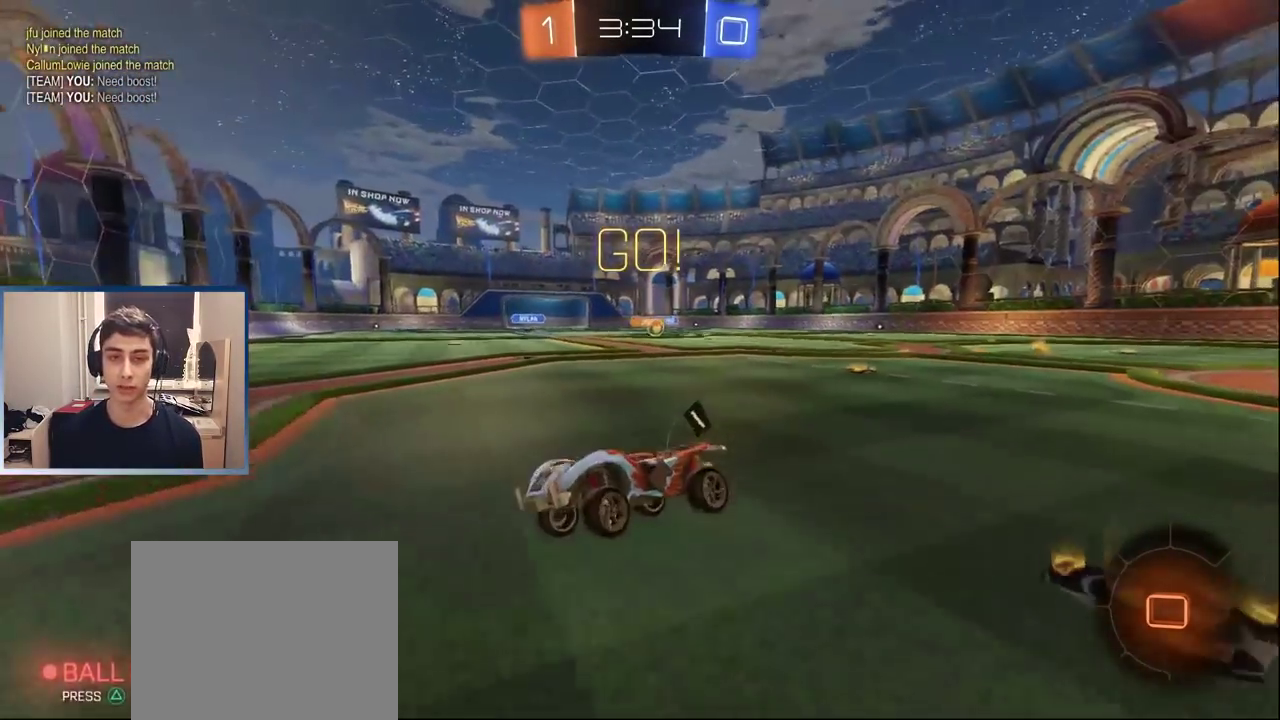
{"buttons": ["R2"], "left_stick": "right", "events": [[83, "left_stick", "center"], [167, "left_stick", "right"], [200, "R1", "down"], [350, "R1", "up"]]}
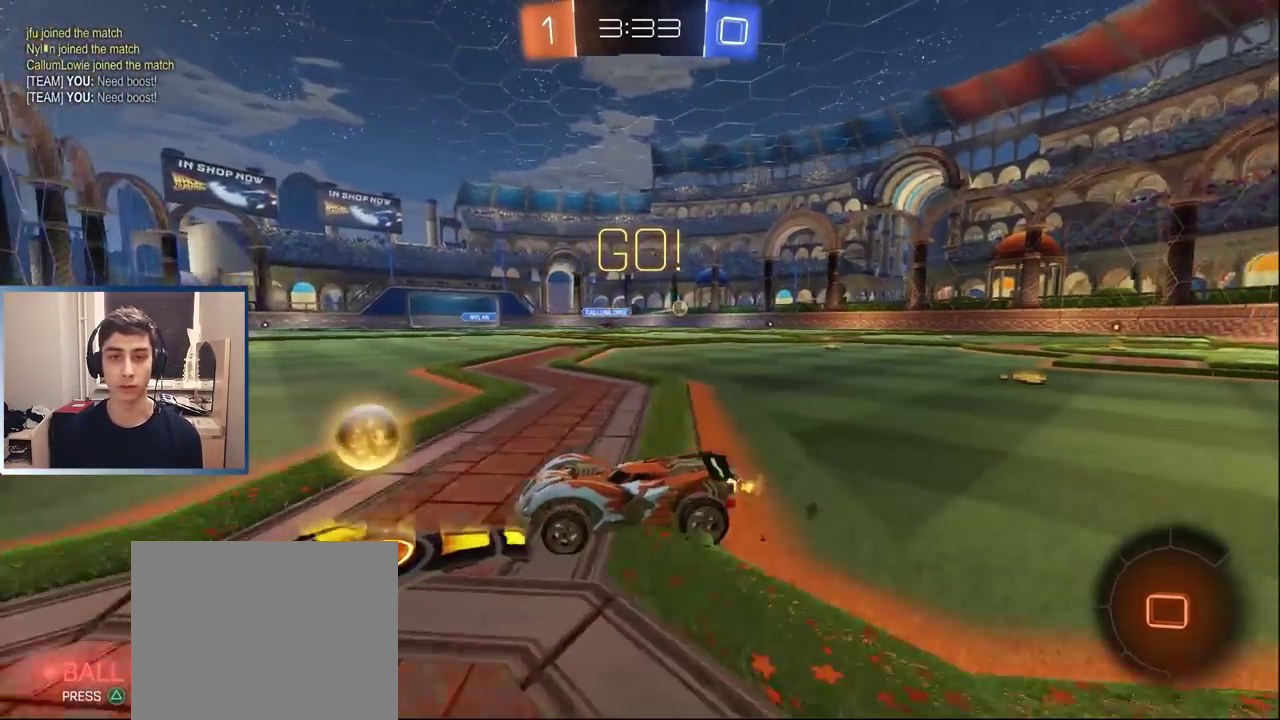
{"buttons": ["L1", "R2"], "left_stick": "right", "events": [[117, "R1", "down"], [200, "R1", "up"], [333, "L1", "down"]]}